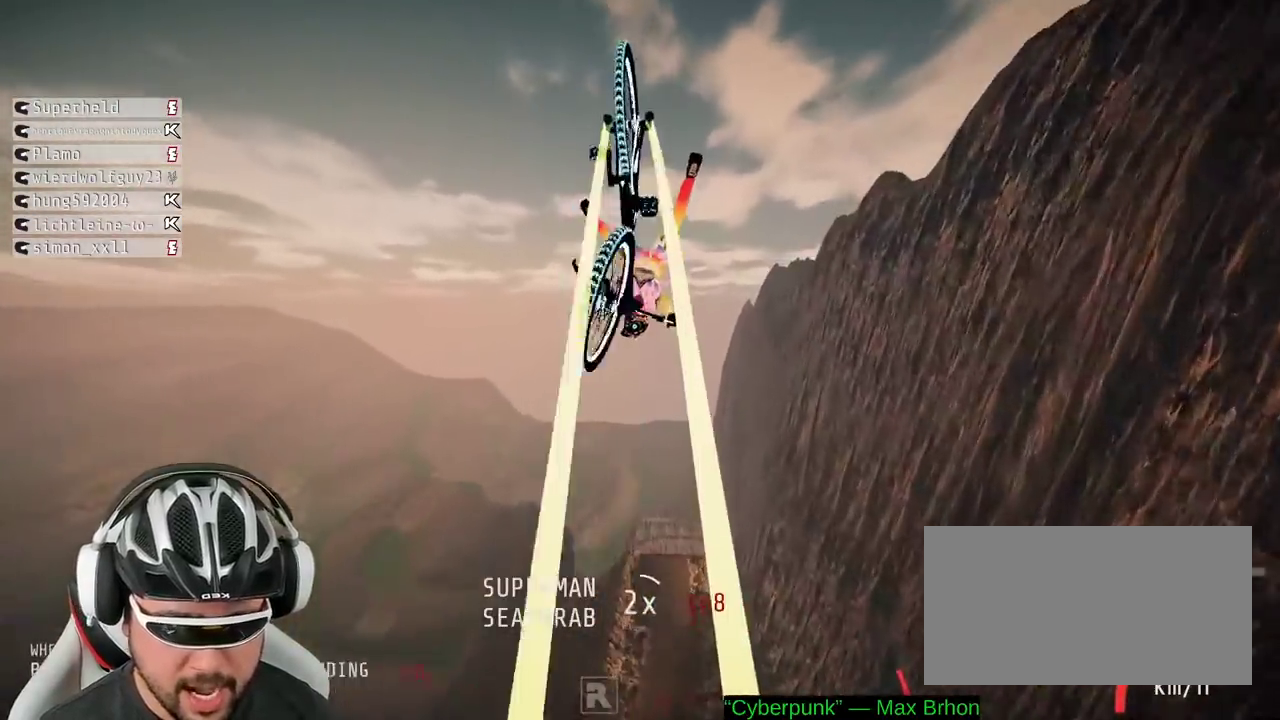
Gameplay with a controller (Xbox layout); each line is a JSON object with the inputs held at the frame after it. "events" lists button and stick changes between this image and that frame as [ms after this image, input, new state], when the widget could be followed in between. Not read: L3 R3.
{"buttons": ["L1"], "left_stick": "down", "right_stick": "up", "events": [[317, "right_stick", "up"]]}
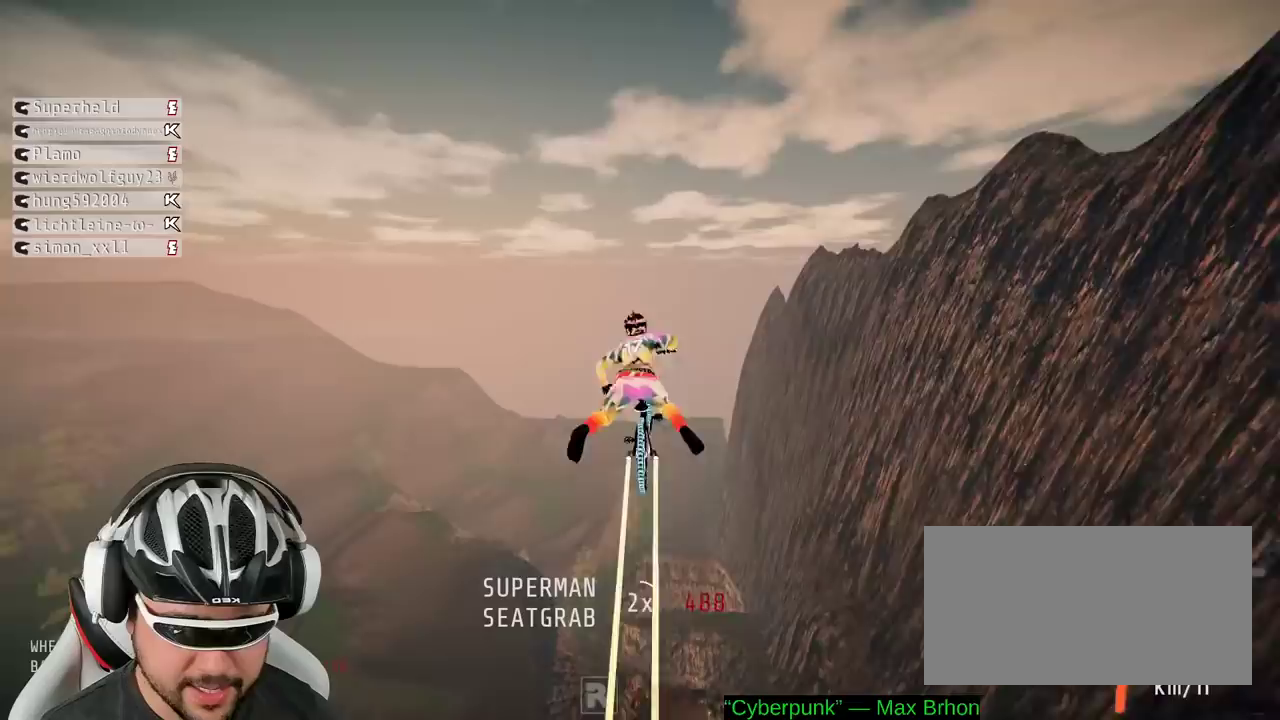
{"buttons": ["L1"], "left_stick": "down", "right_stick": "up", "events": [[50, "right_stick", "down-left"], [183, "right_stick", "down"], [350, "right_stick", "up"]]}
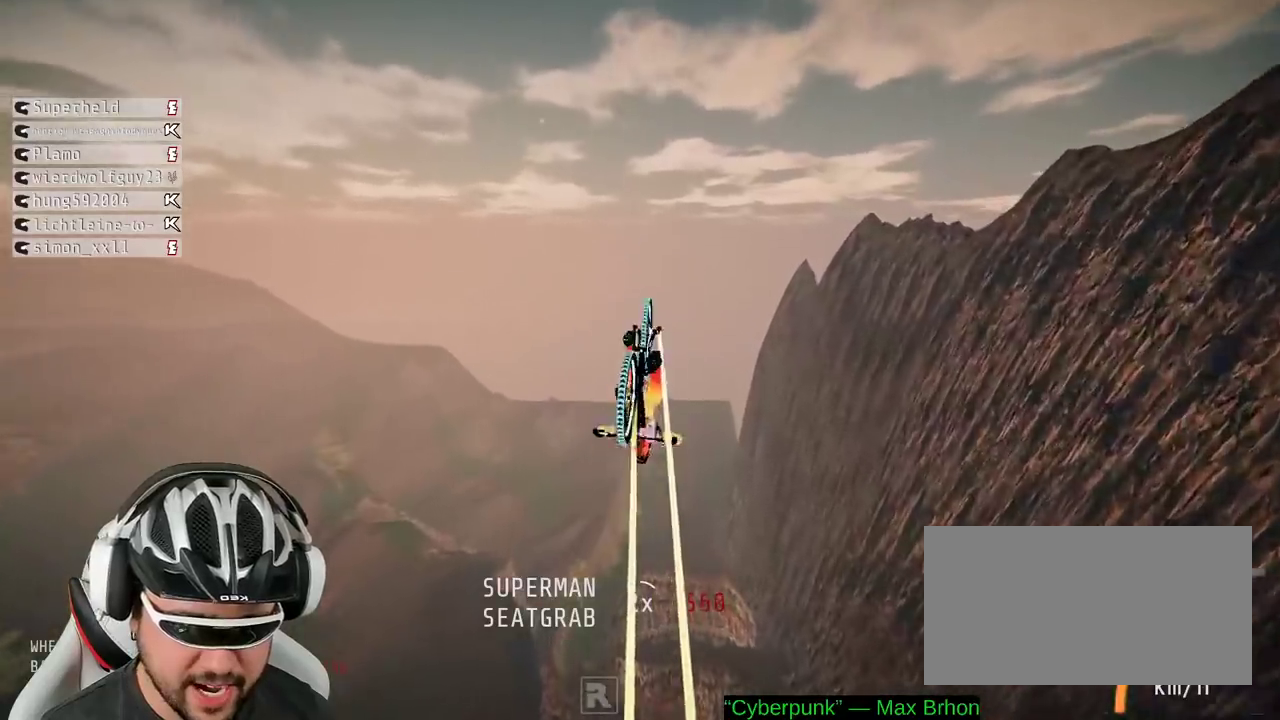
{"buttons": ["L1"], "left_stick": "down", "right_stick": "up"}
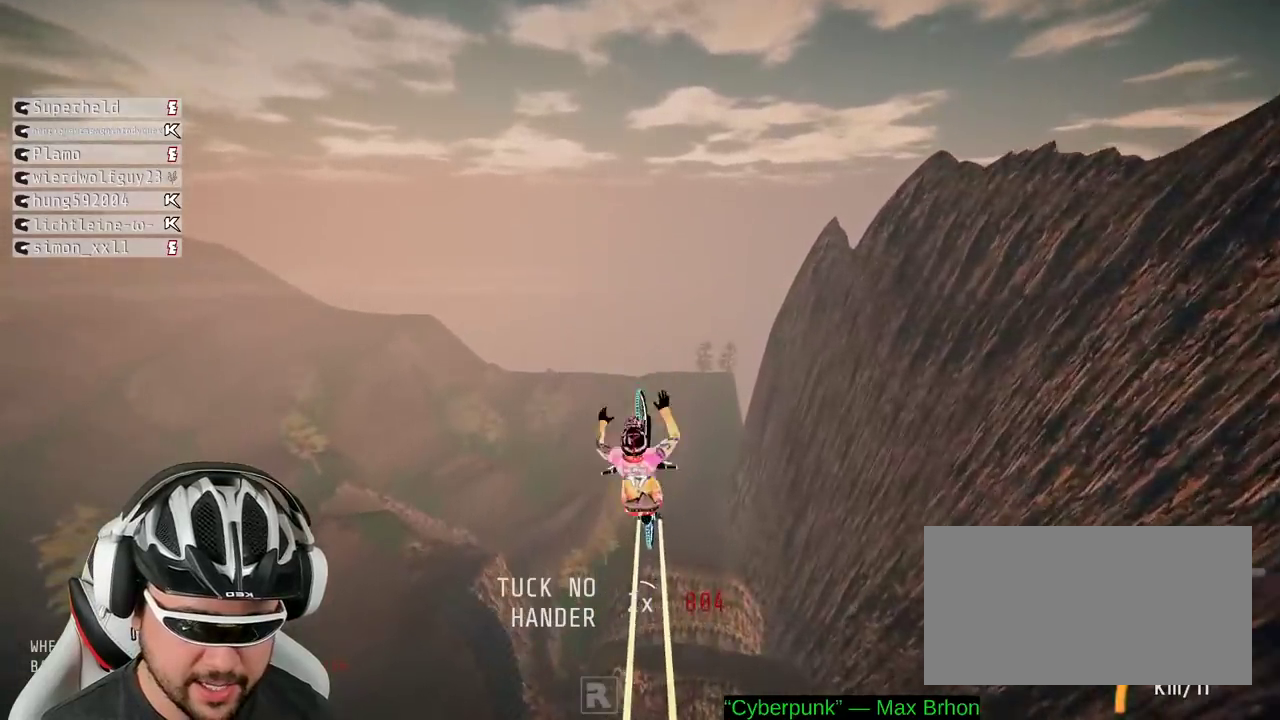
{"buttons": ["L1"], "left_stick": "down", "right_stick": "up", "events": [[183, "right_stick", "down"], [500, "right_stick", "up"]]}
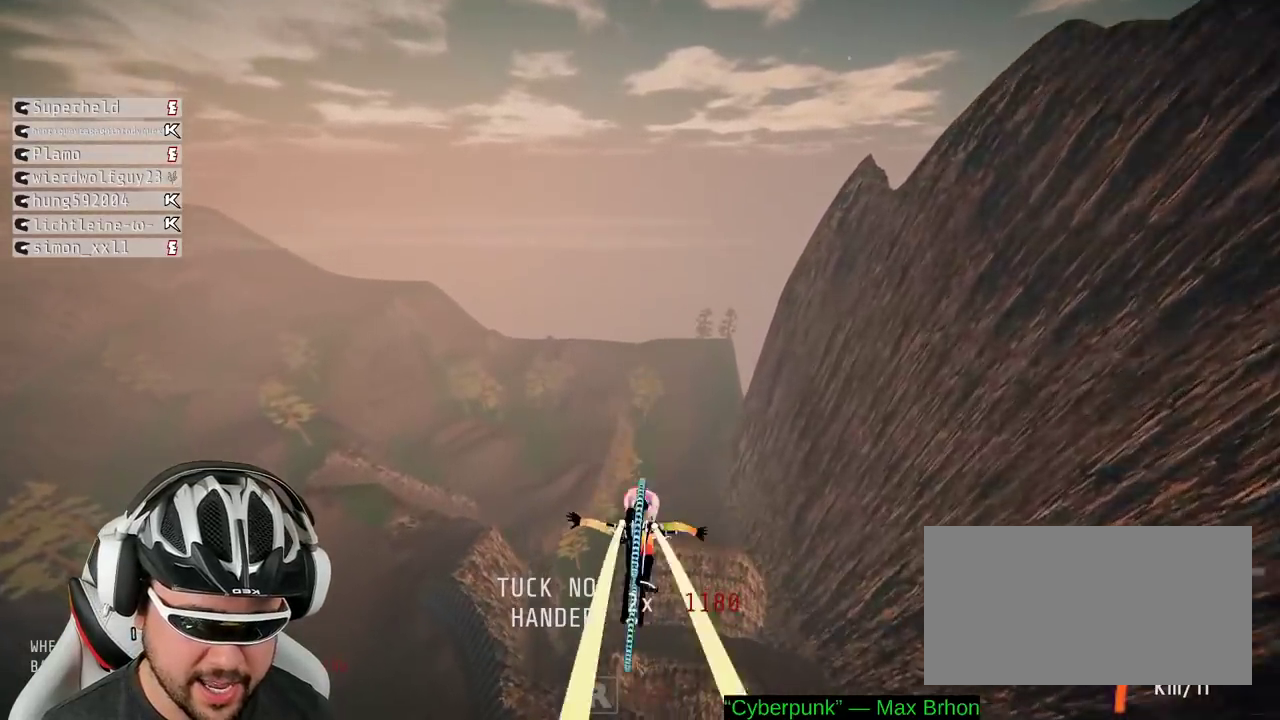
{"buttons": ["L1"], "left_stick": "down", "right_stick": "down", "events": [[250, "right_stick", "down-left"], [417, "right_stick", "down"]]}
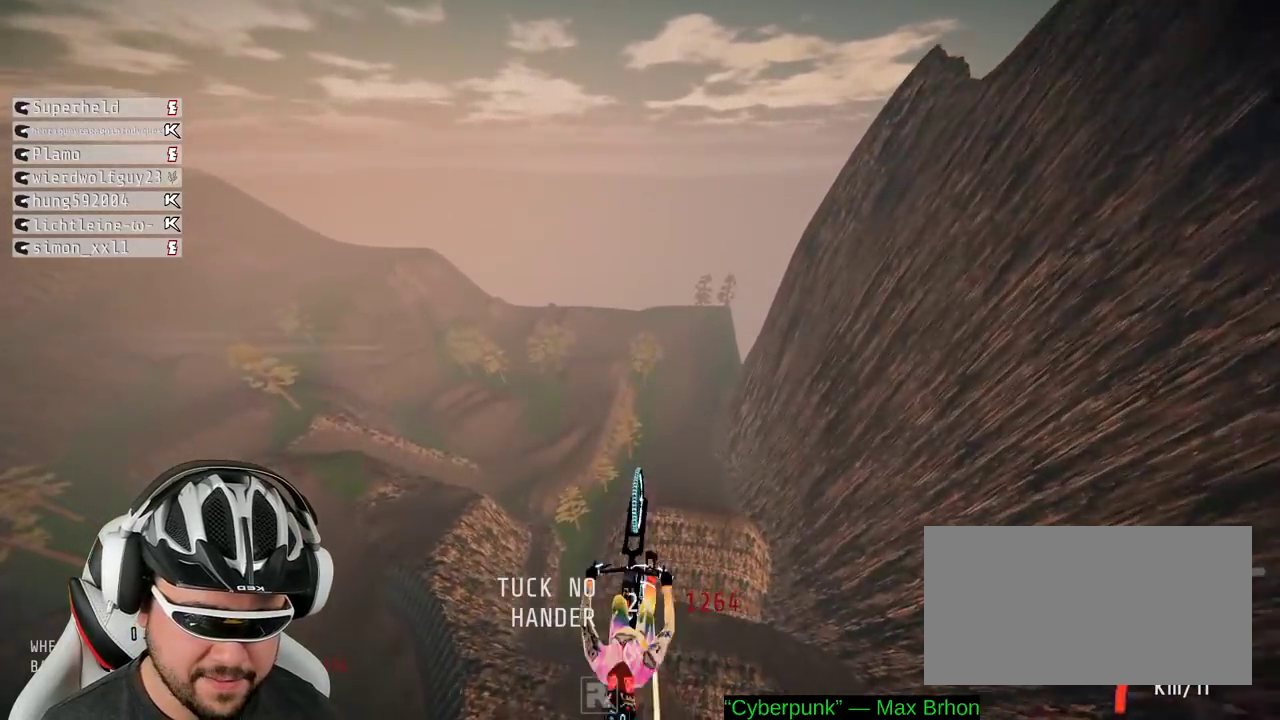
{"buttons": ["L1"], "left_stick": "down", "right_stick": "down", "events": []}
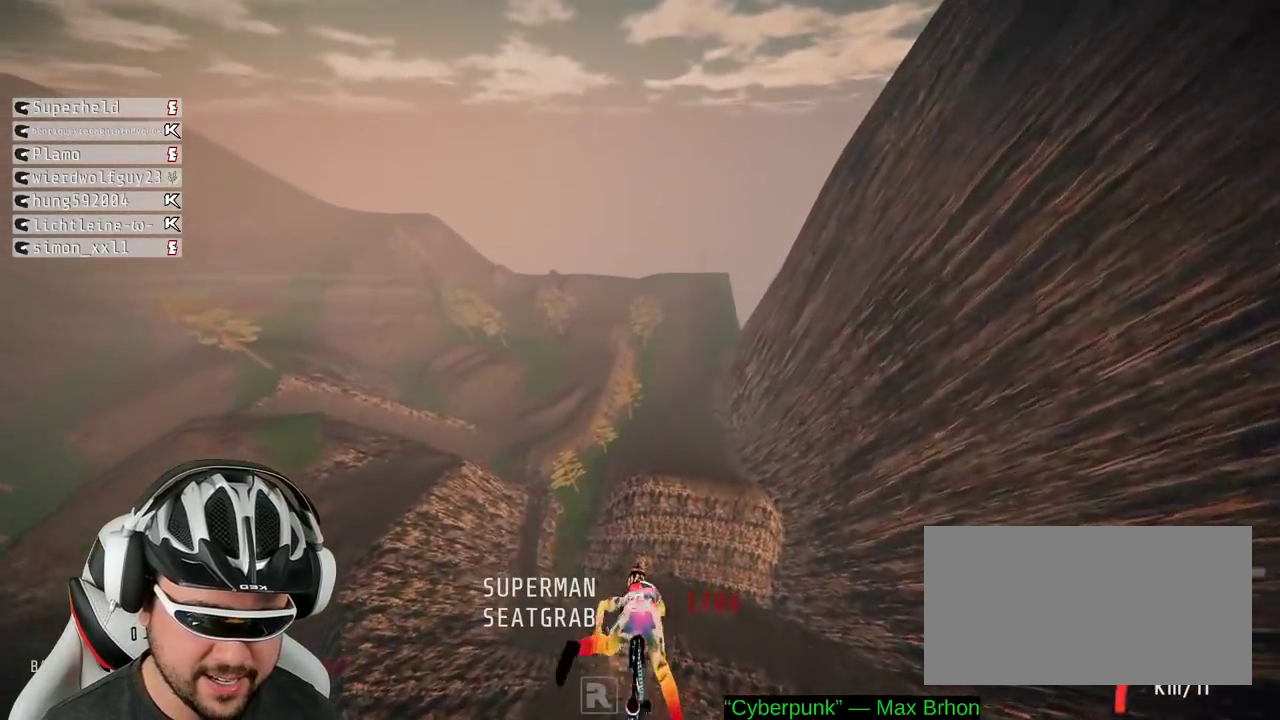
{"buttons": ["L1"], "left_stick": "down", "right_stick": "center", "events": [[17, "right_stick", "up"], [333, "right_stick", "center"]]}
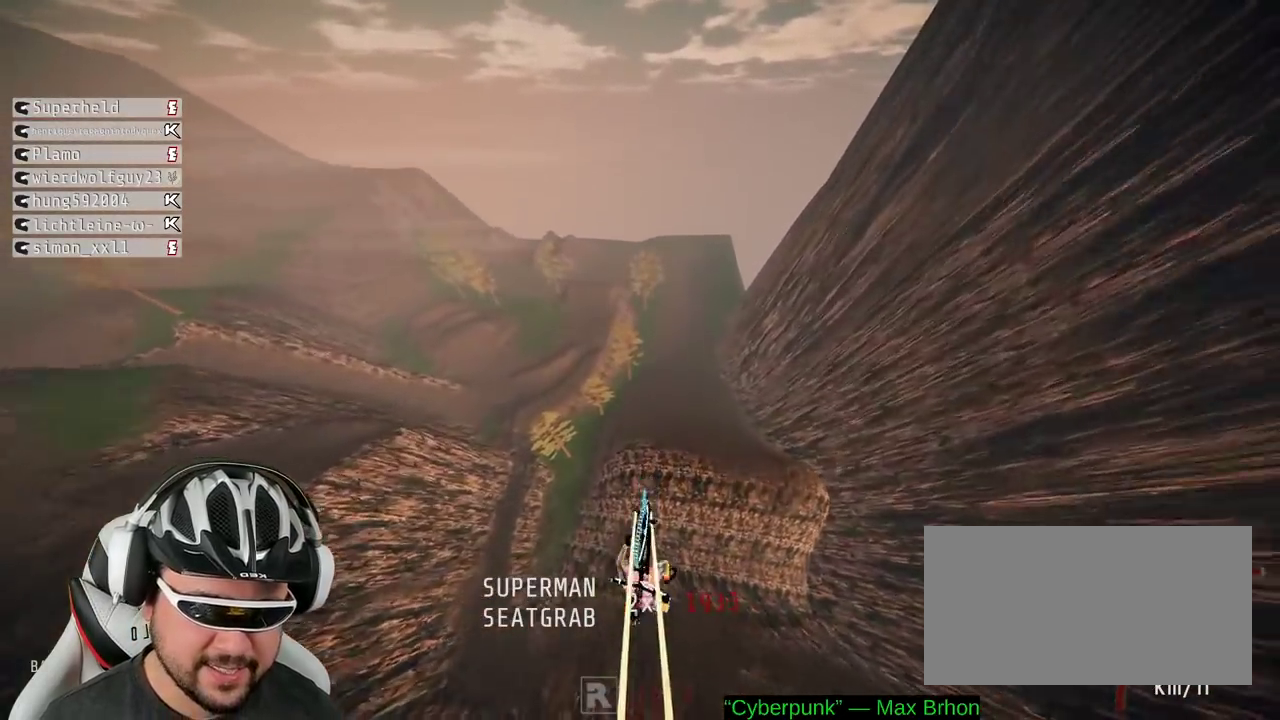
{"buttons": ["R2"], "left_stick": "center", "right_stick": "center", "events": [[350, "L1", "up"], [400, "R2", "down"], [483, "left_stick", "center"]]}
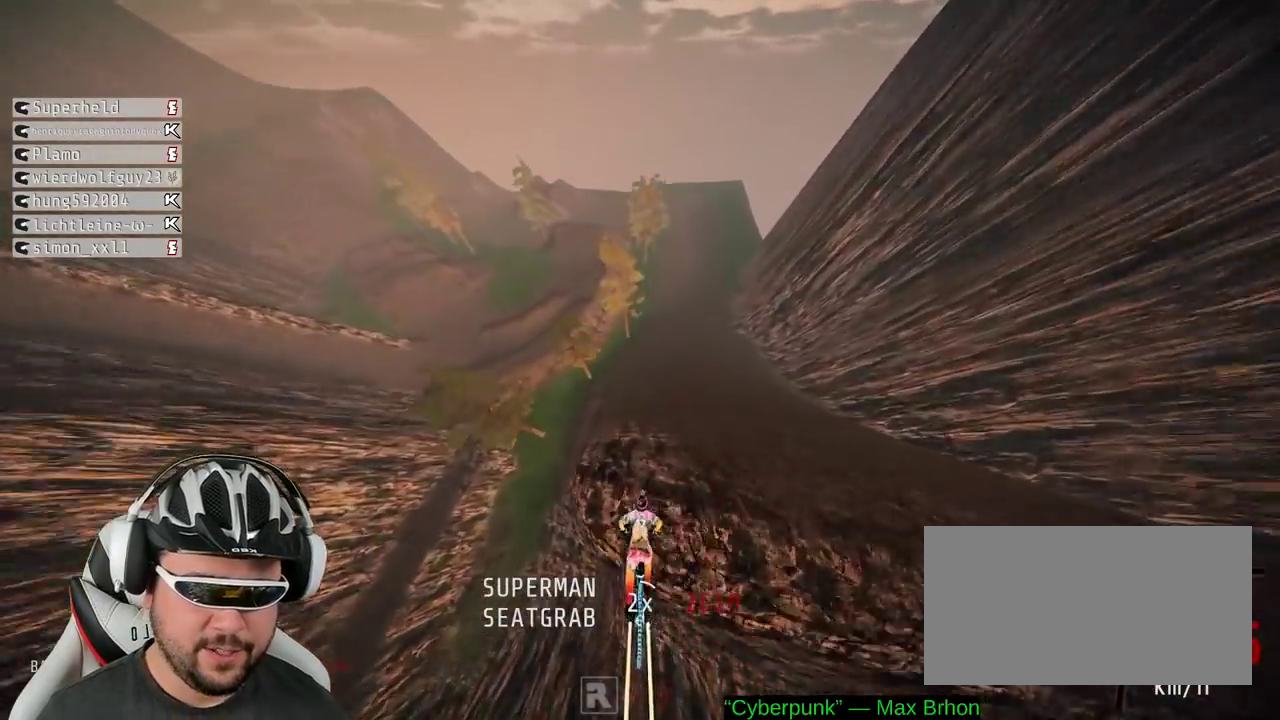
{"buttons": ["R2"], "left_stick": "right", "right_stick": "center", "events": [[500, "left_stick", "right"]]}
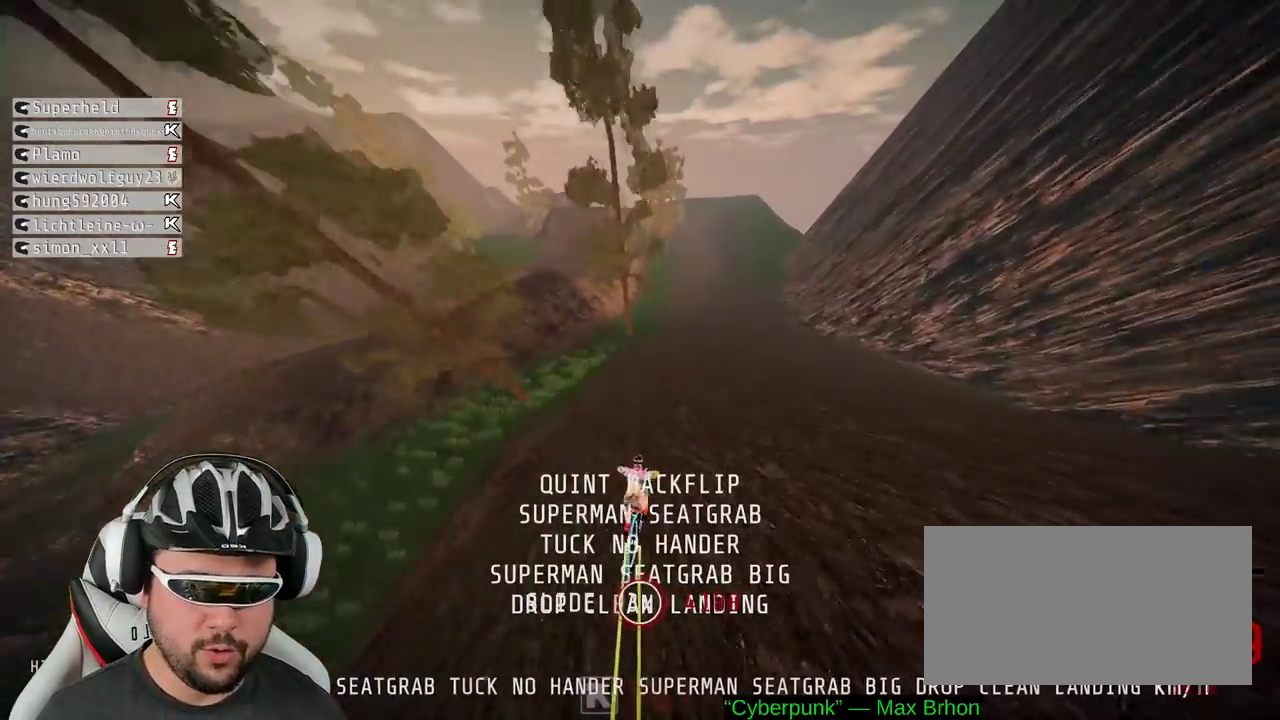
{"buttons": ["R2"], "left_stick": "center", "right_stick": "center", "events": [[150, "left_stick", "up-right"], [200, "left_stick", "center"], [300, "left_stick", "right"], [500, "left_stick", "center"]]}
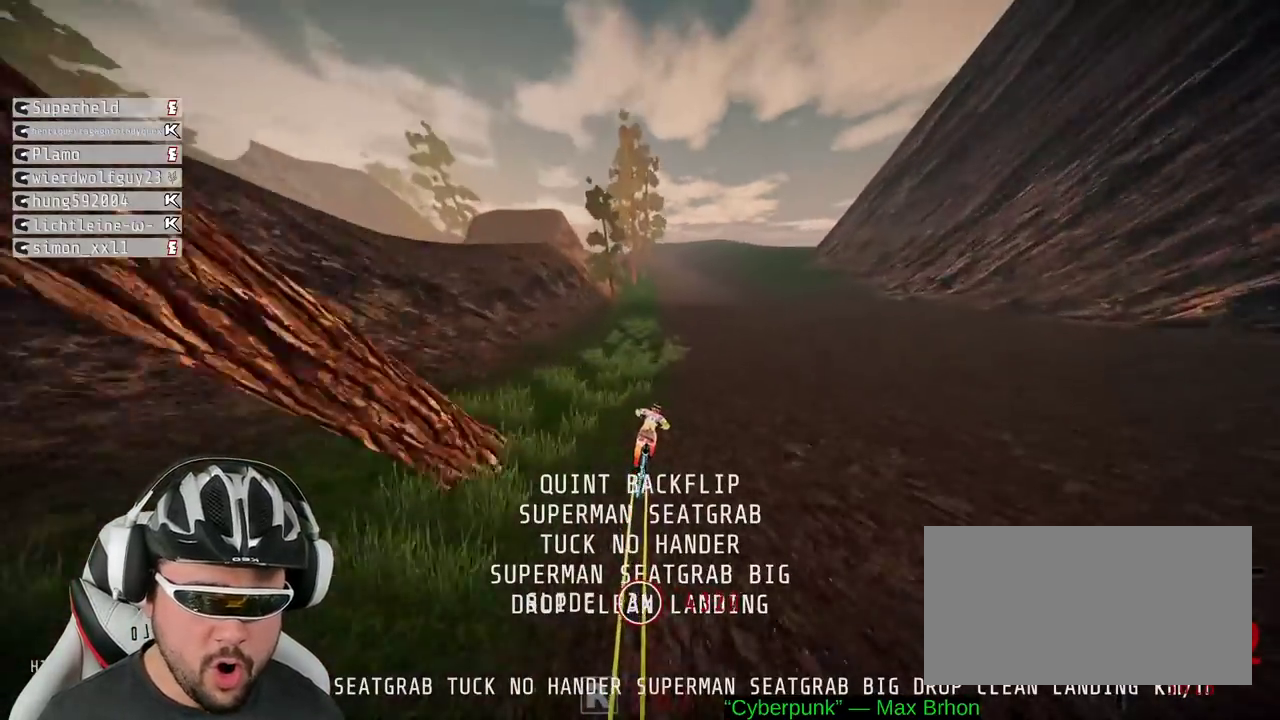
{"buttons": ["R2"], "left_stick": "center", "right_stick": "center", "events": [[200, "left_stick", "right"], [283, "left_stick", "center"]]}
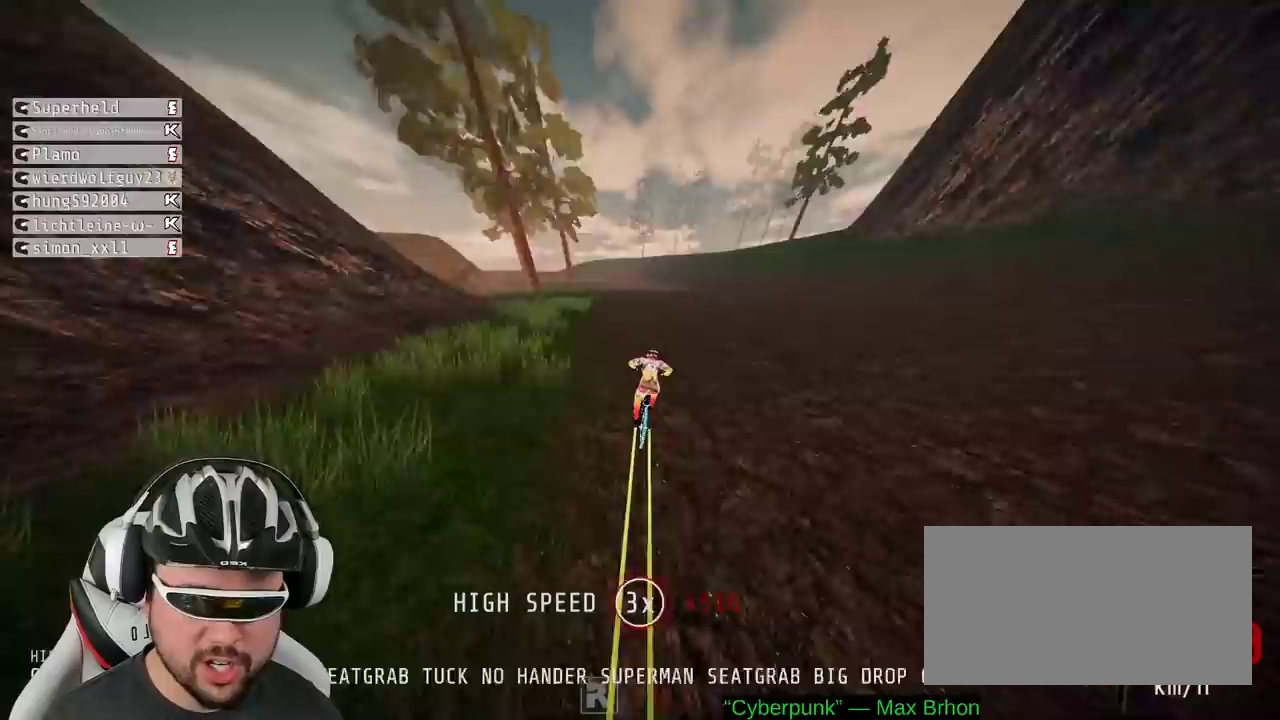
{"buttons": ["R2"], "left_stick": "left", "right_stick": "down", "events": [[83, "right_stick", "down"], [367, "left_stick", "left"]]}
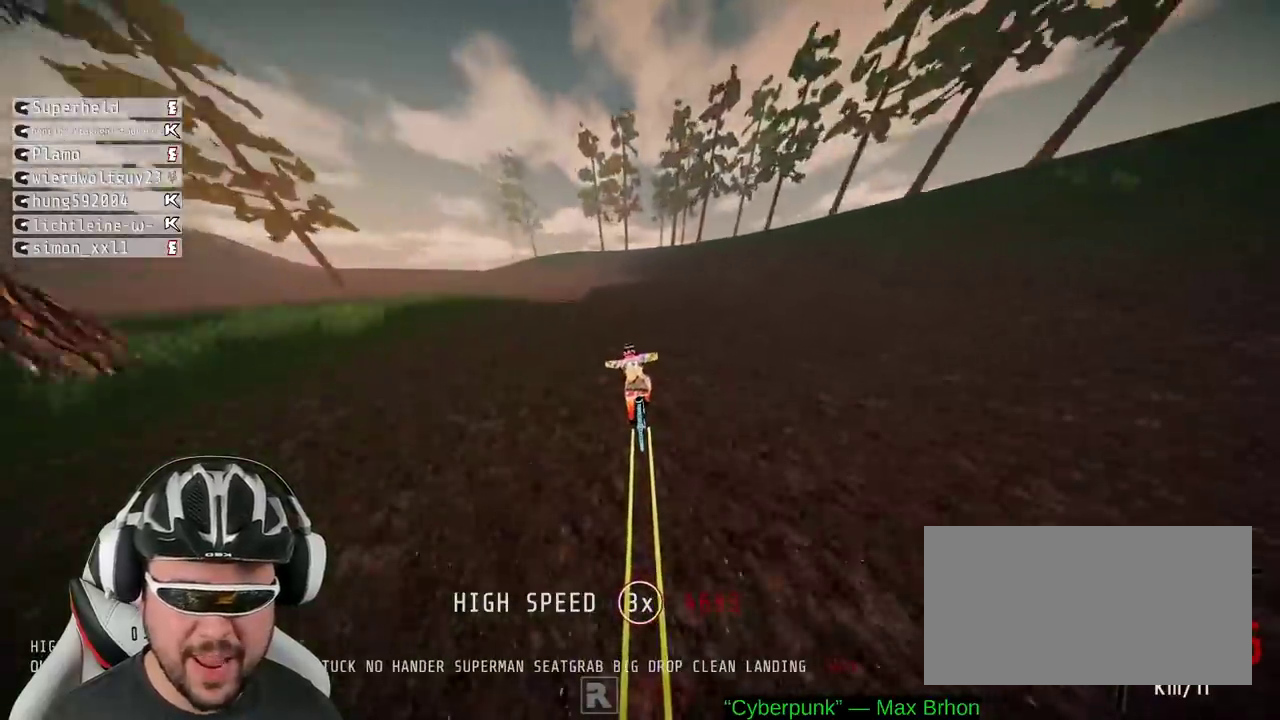
{"buttons": ["R2"], "left_stick": "left", "right_stick": "left", "events": [[183, "right_stick", "down-left"], [233, "right_stick", "left"]]}
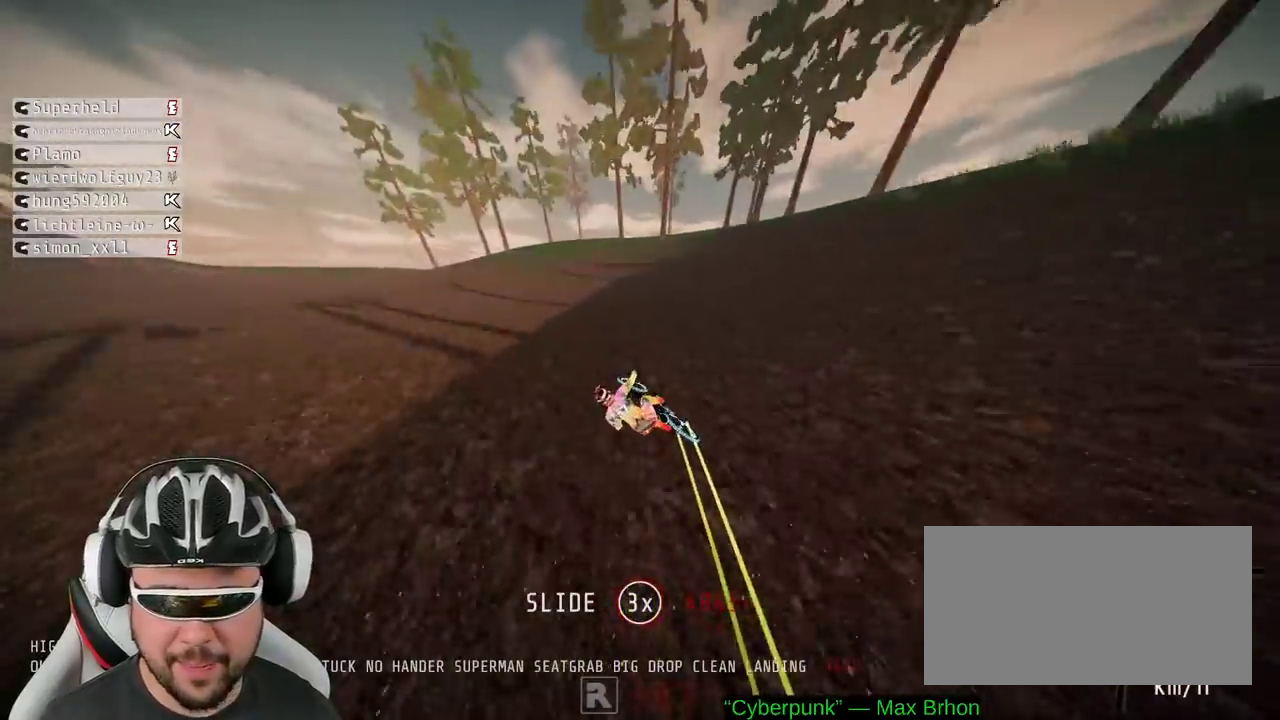
{"buttons": ["R2"], "left_stick": "left", "right_stick": "center", "events": [[433, "right_stick", "center"]]}
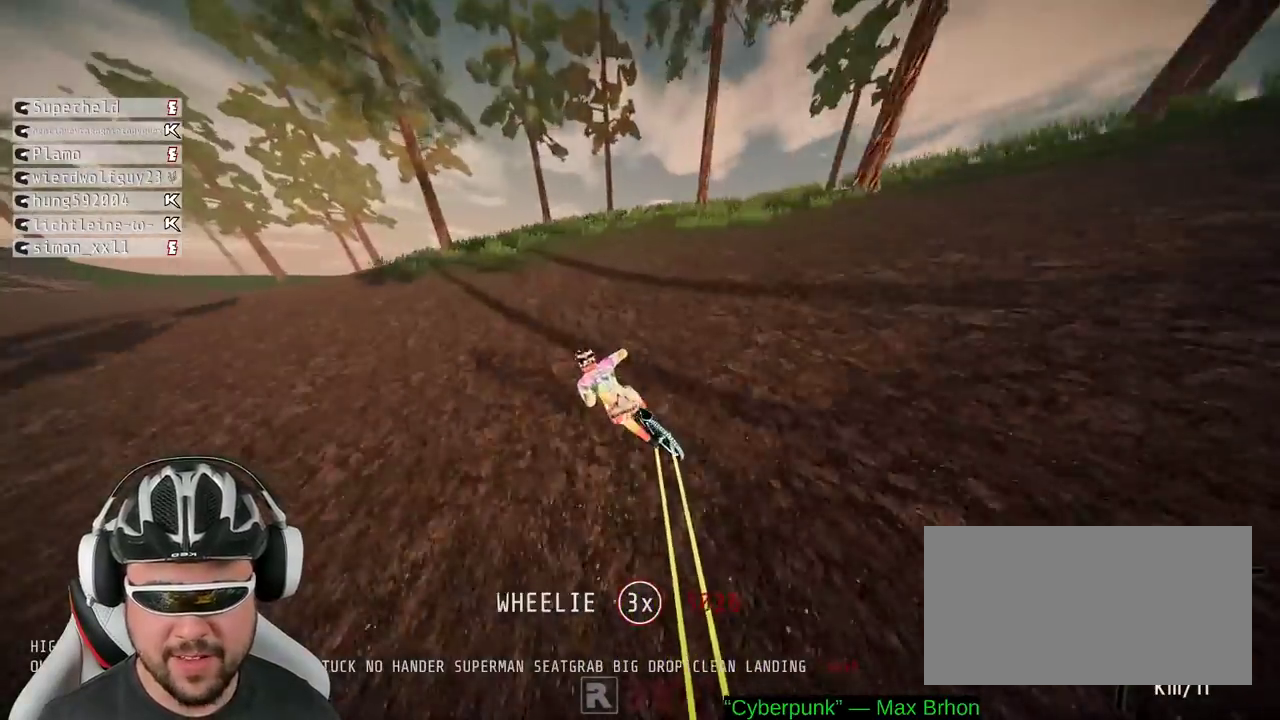
{"buttons": ["R2"], "left_stick": "down", "right_stick": "up", "events": [[150, "right_stick", "down"], [200, "left_stick", "center"], [267, "left_stick", "down-left"], [317, "right_stick", "up"], [400, "left_stick", "down"]]}
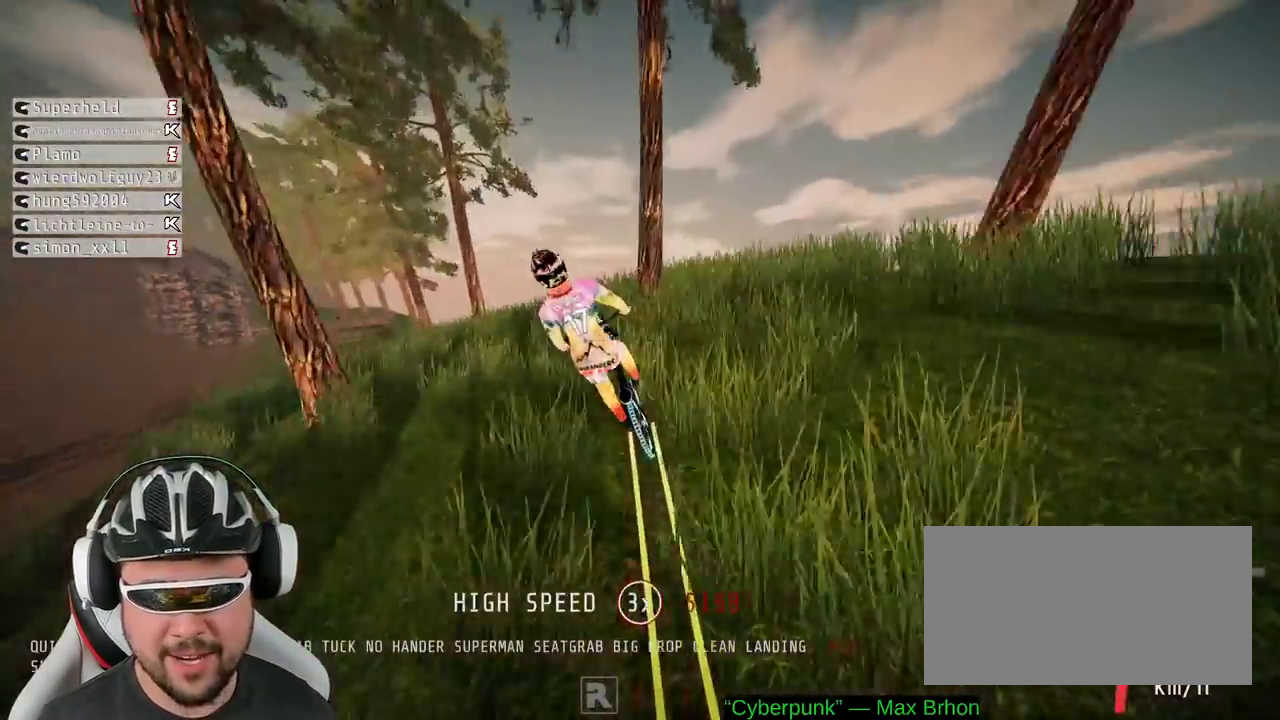
{"buttons": [], "left_stick": "down", "right_stick": "center", "events": [[167, "R2", "up"], [167, "right_stick", "up-left"], [217, "right_stick", "center"]]}
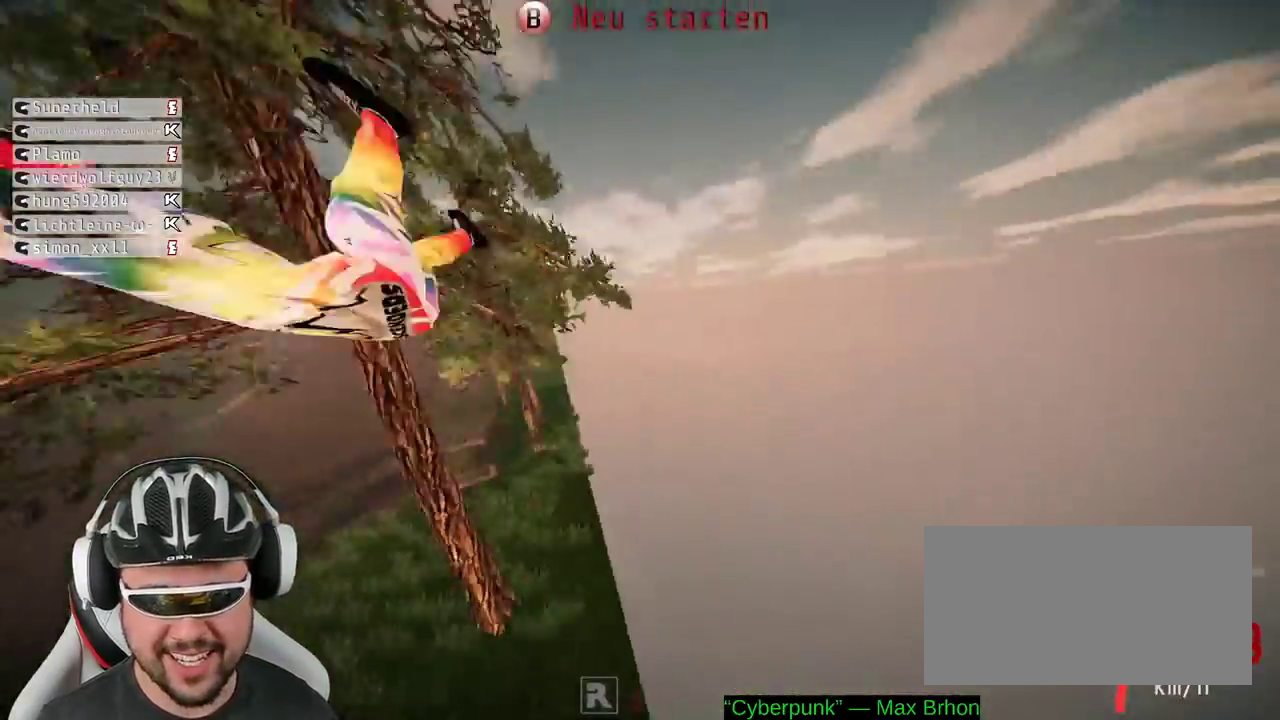
{"buttons": [], "left_stick": "center", "right_stick": "center", "events": [[250, "left_stick", "center"]]}